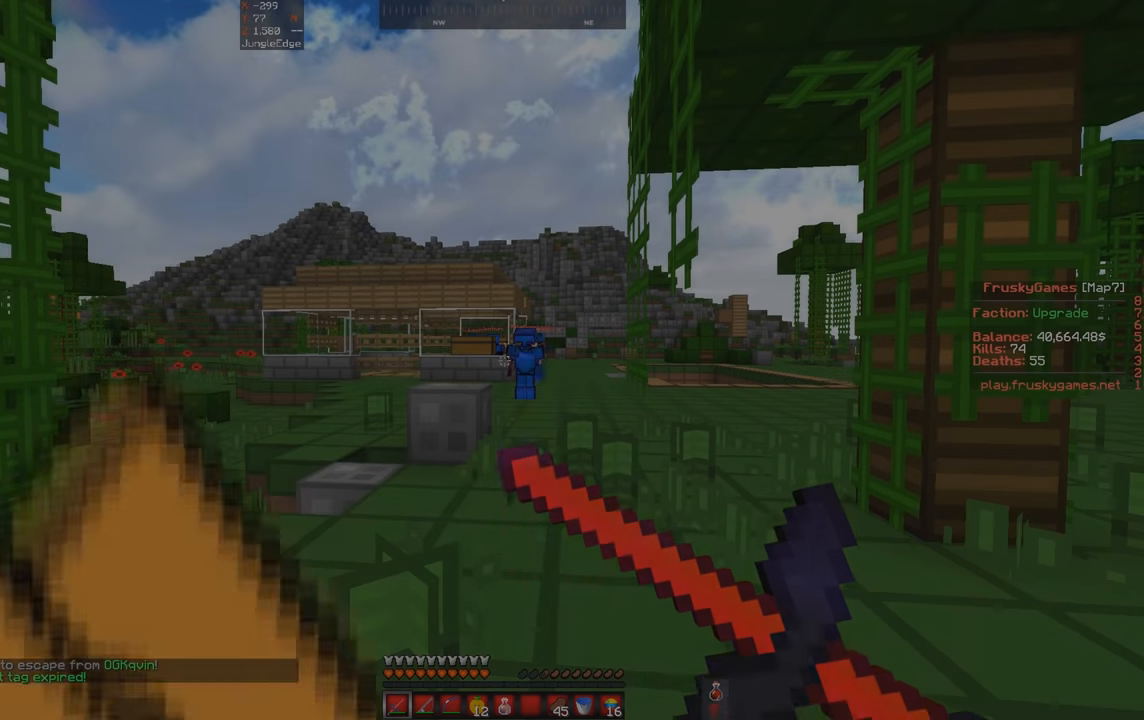
Gameplay with keyboard; each line is a JSON object with the keys held at the frame after it. "events" lists presses ("down") and releases ("up") of "a", "d", "s", "space" and "w" between this image and that frame as [ms after this image, input, new state], when the widget could be followed in between. No other keys are recorded. Mouse input is not recorded.
{"keys": ["a", "w"]}
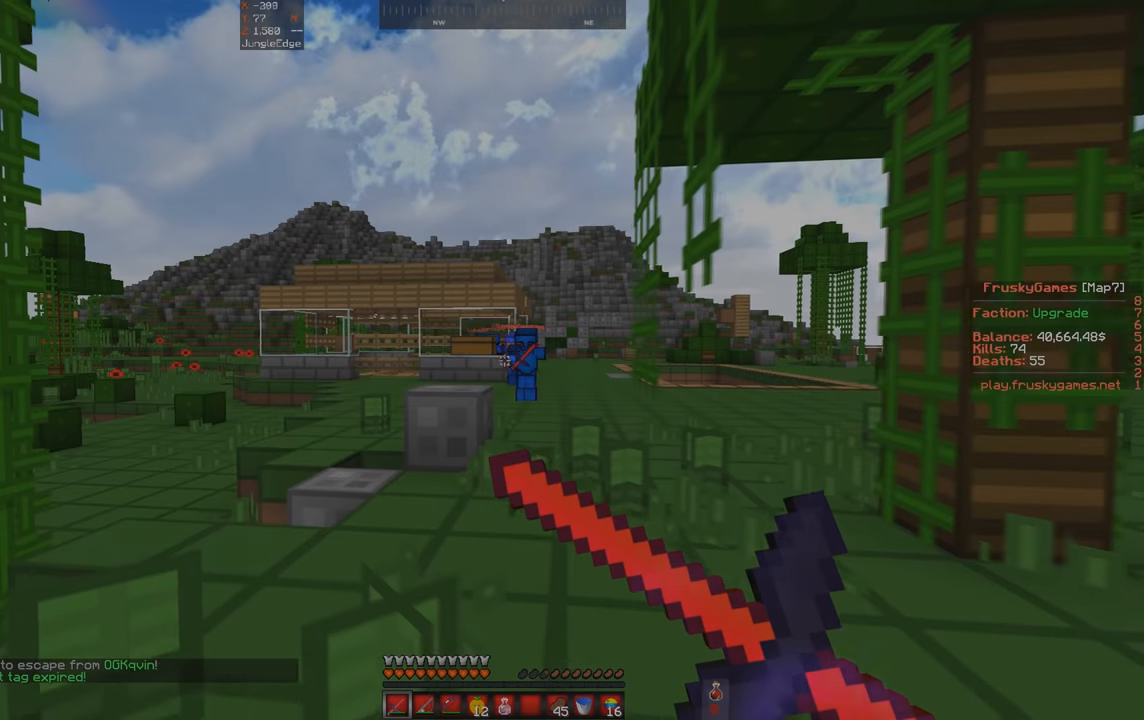
{"keys": ["a", "w"], "events": []}
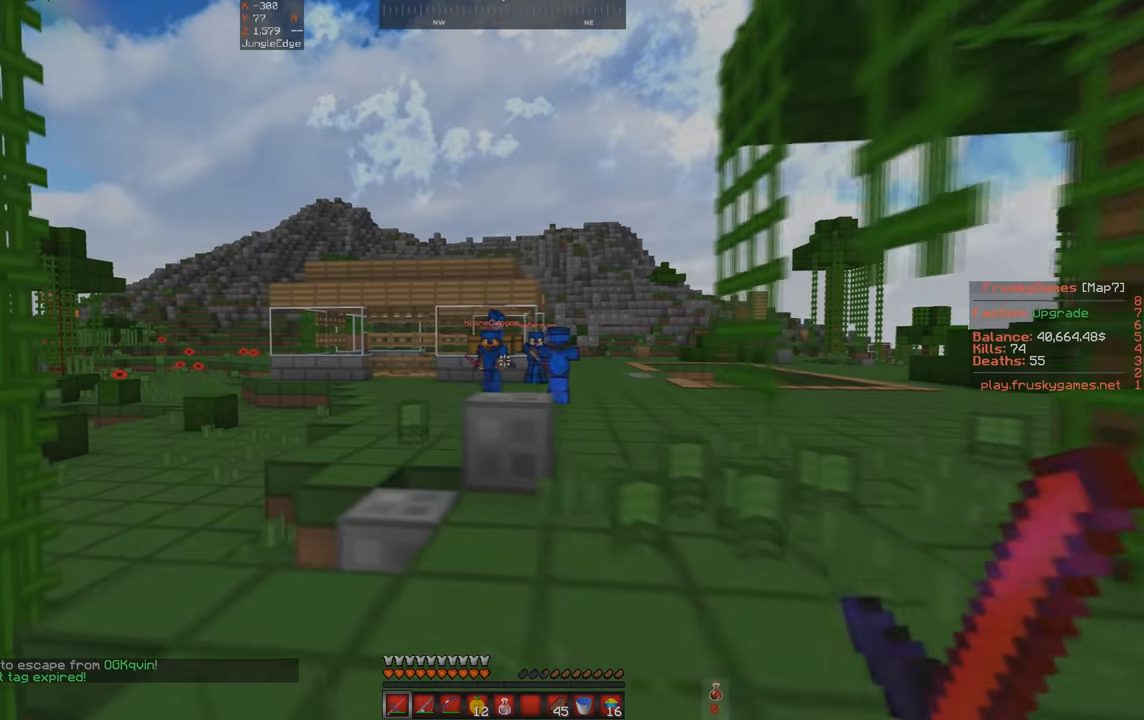
{"keys": ["w"], "events": [[134, "a", "up"]]}
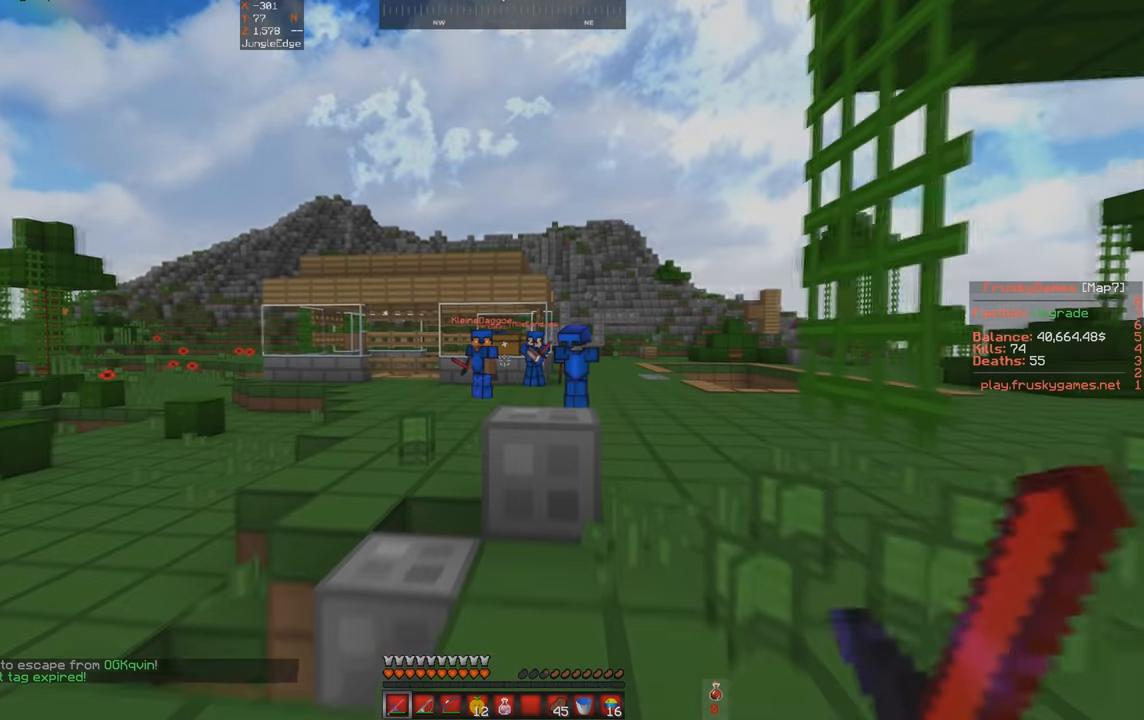
{"keys": ["w"], "events": []}
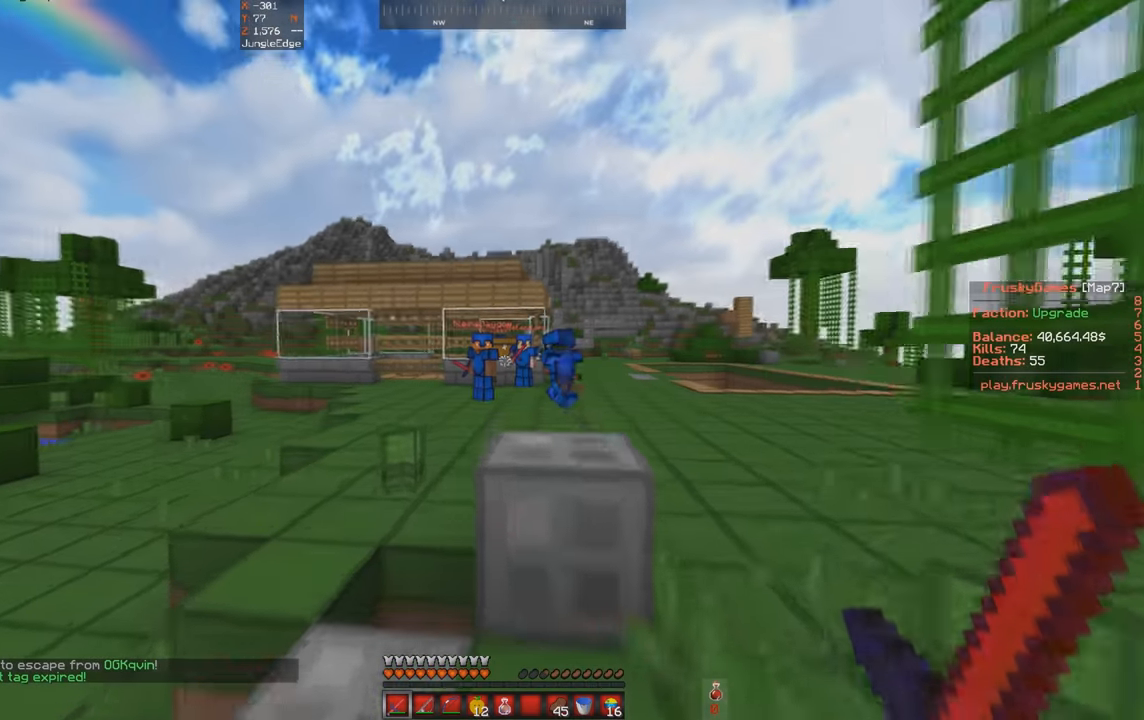
{"keys": ["w"], "events": [[134, "space", "down"], [434, "space", "up"]]}
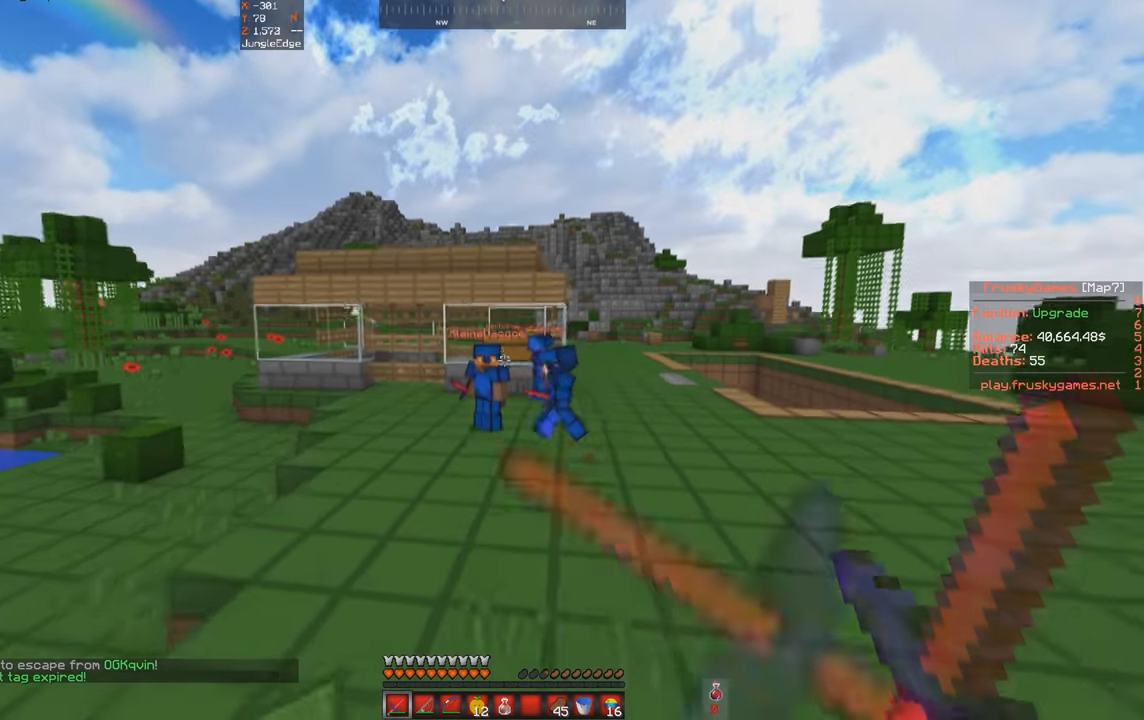
{"keys": ["a", "w"], "events": [[200, "a", "down"]]}
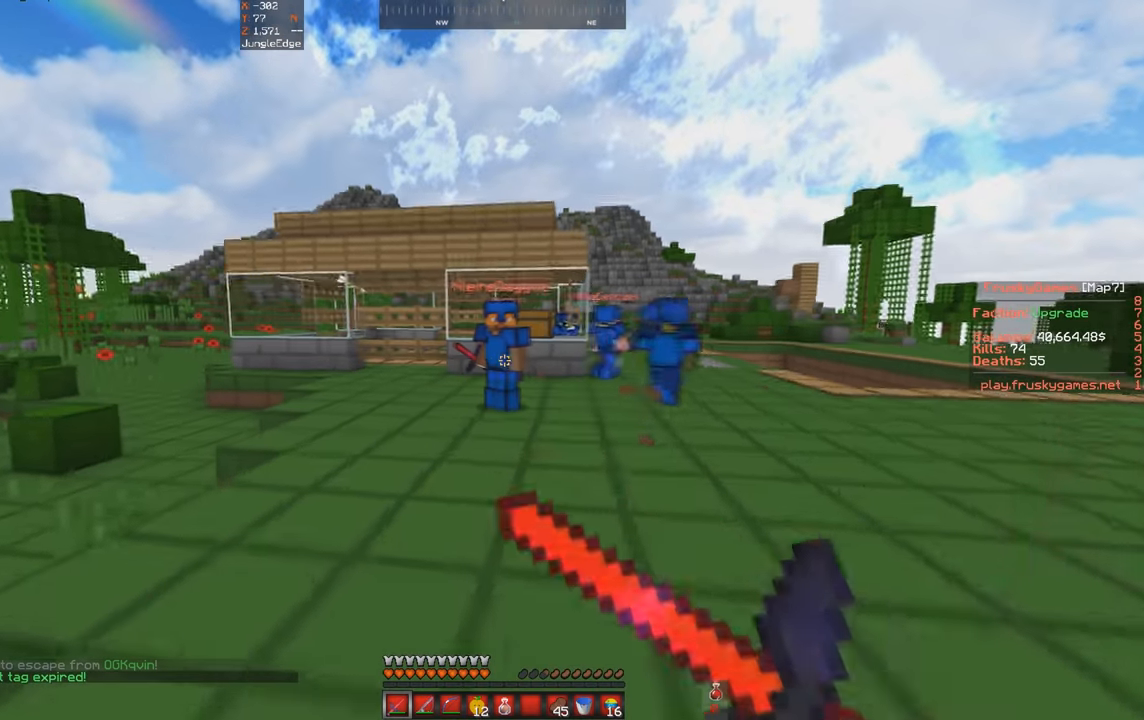
{"keys": [], "events": [[434, "a", "up"], [467, "w", "up"]]}
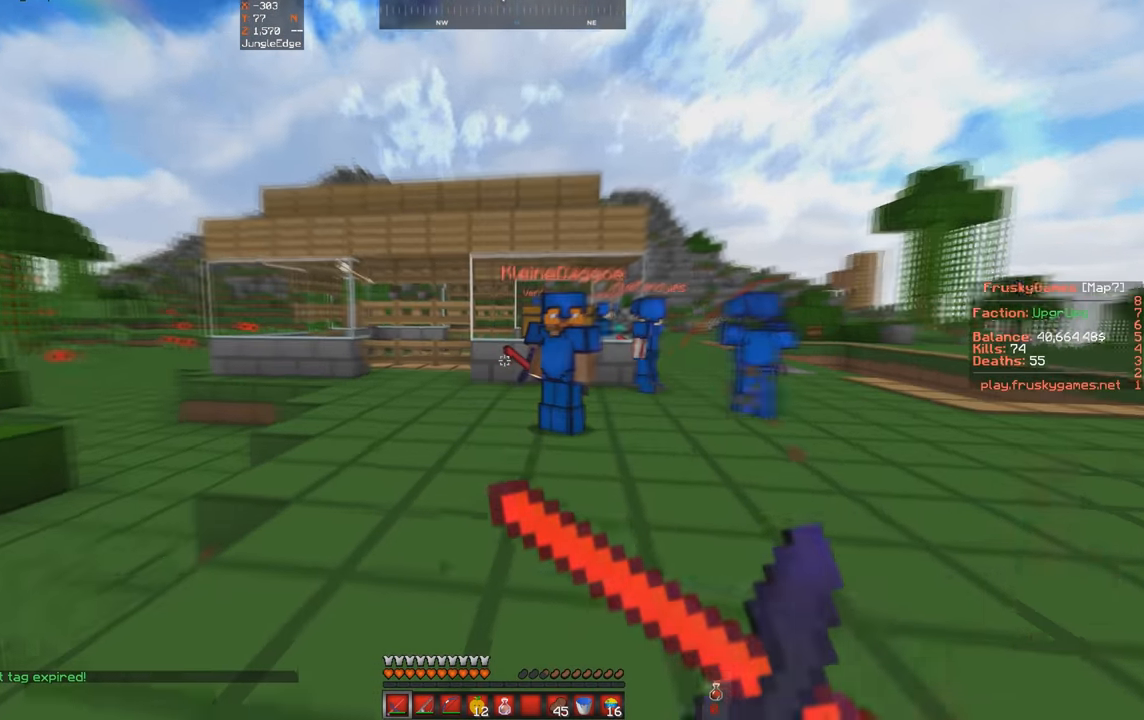
{"keys": ["w"], "events": [[400, "w", "down"]]}
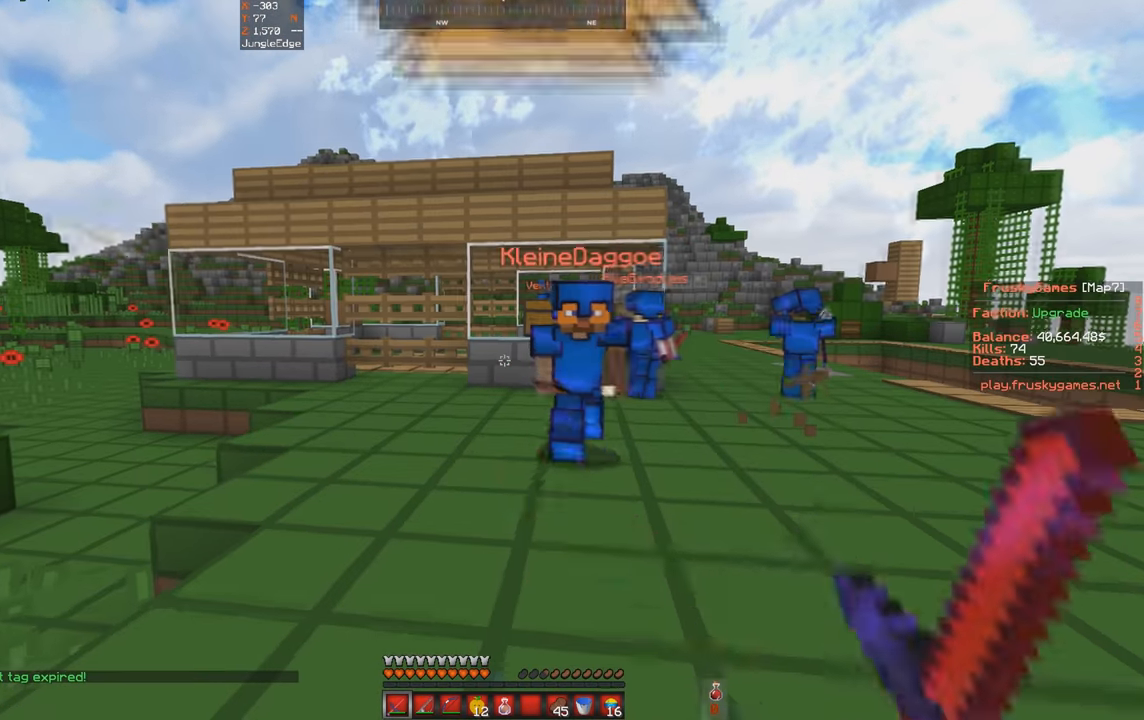
{"keys": ["d", "w"], "events": [[100, "d", "down"]]}
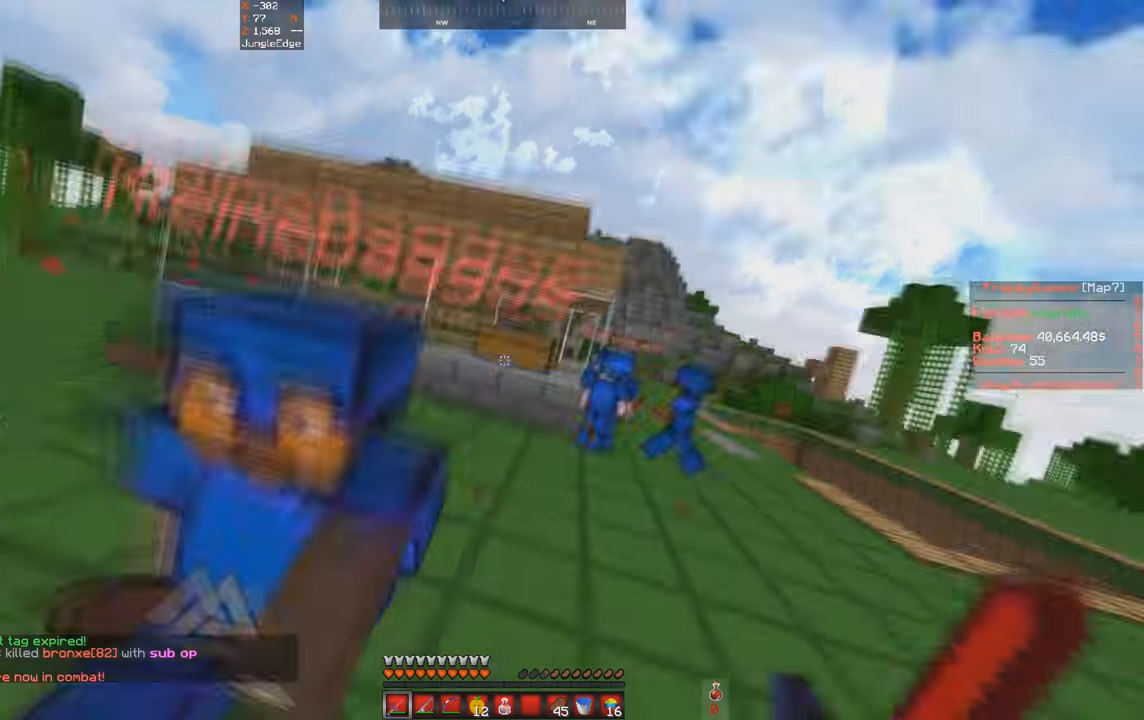
{"keys": ["a", "s"], "events": [[34, "a", "down"], [34, "d", "up"], [34, "w", "up"], [100, "s", "down"]]}
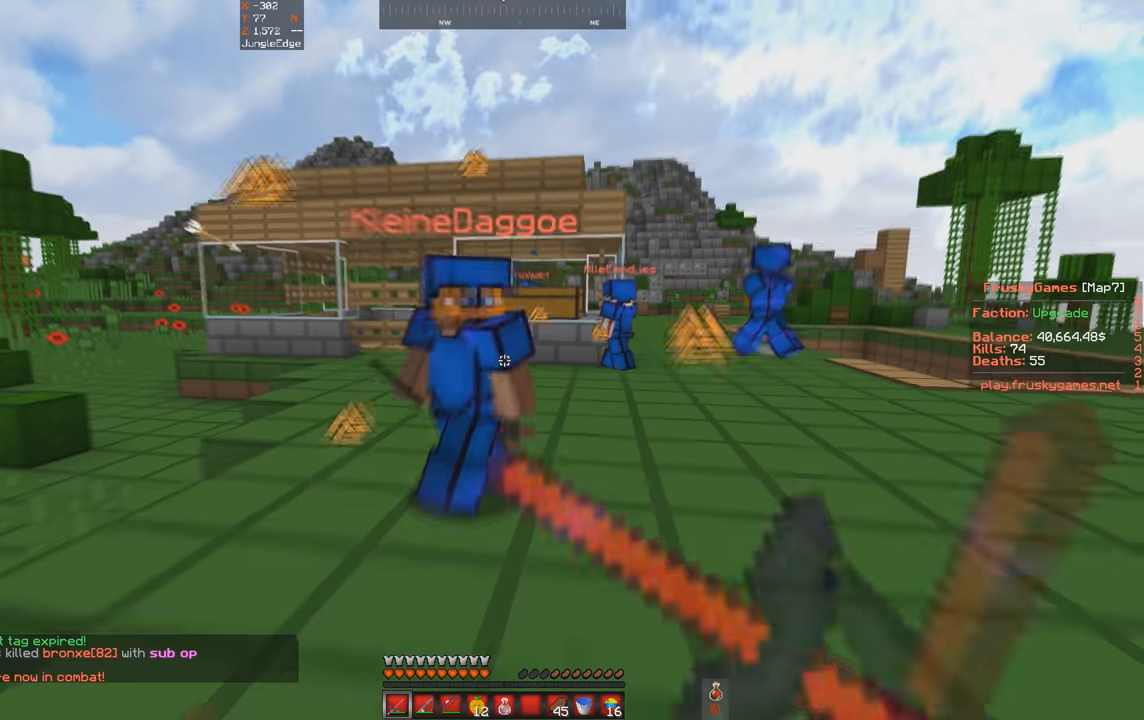
{"keys": [], "events": [[34, "a", "up"], [34, "s", "up"]]}